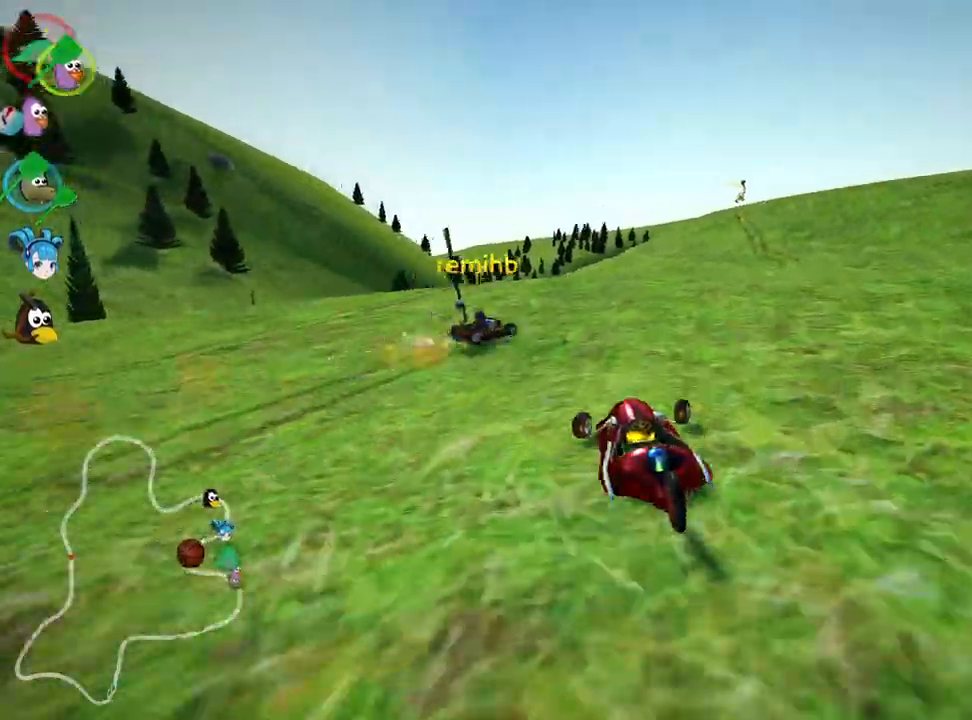
Gameplay with keyboard; each line is a JSON object with the keys held at the frame after it. "events" lists presses ("down") and releases ("up") of "down", "fire", "left", "look", "nitro", "right", "skid" and "up" between this image and that frame as [ms after this image, input, new state], when the widget could be followed in between. No other keys are recorded. Mouse input is not recorded. Key names are as the overlay labels them; some are game actions (e.g. jump) rather than physical keys.
{"keys": ["right", "up"], "events": [[150, "nitro", "up"], [217, "right", "up"], [350, "right", "down"]]}
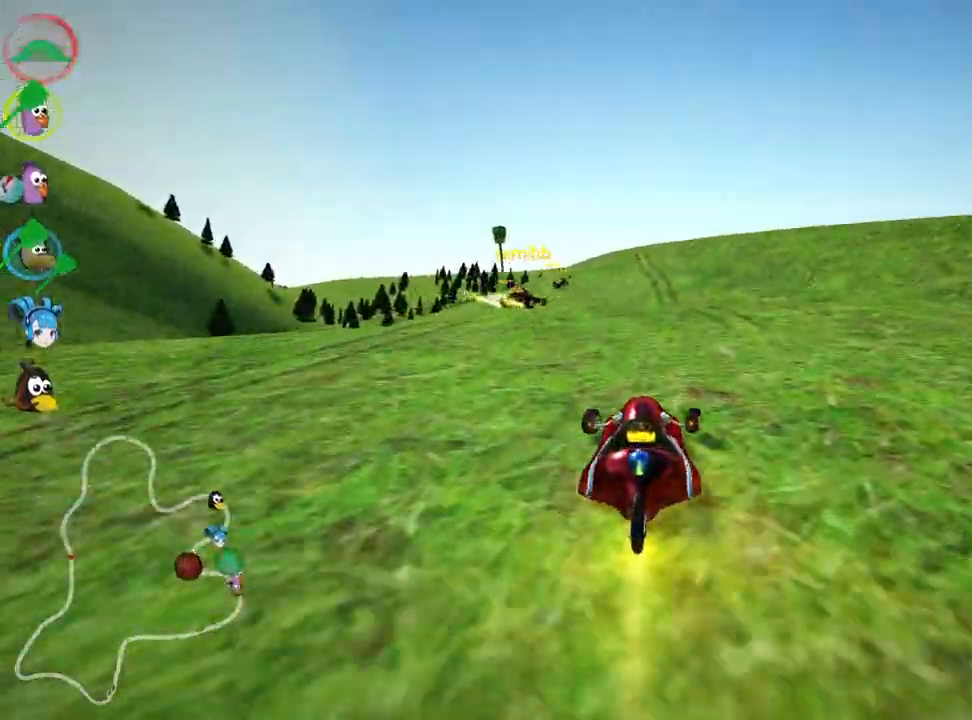
{"keys": ["up"], "events": [[100, "right", "up"]]}
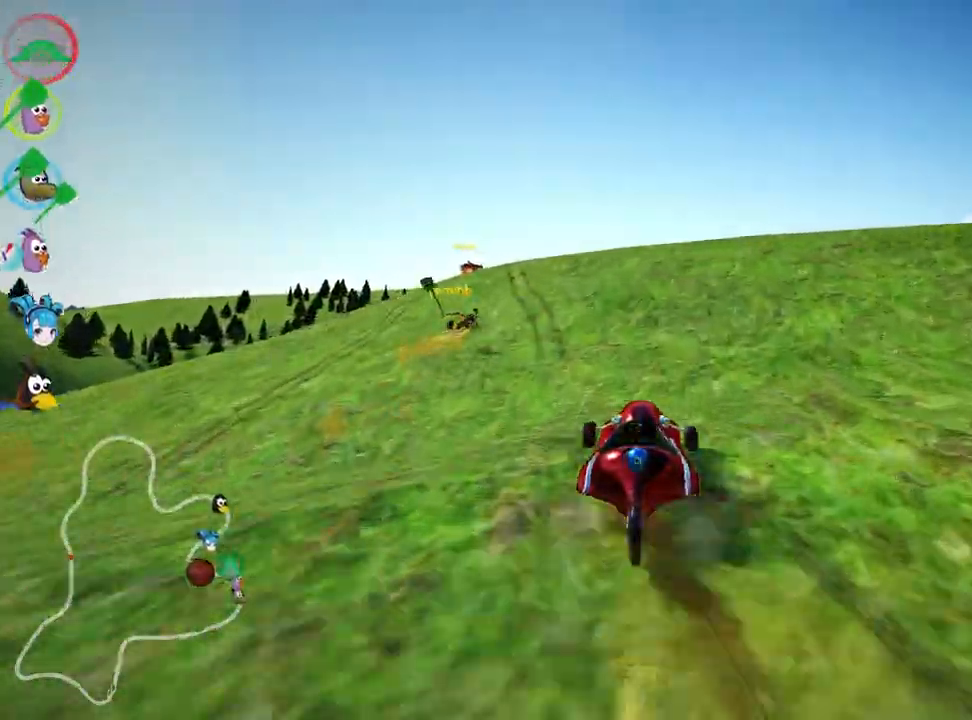
{"keys": ["up"], "events": []}
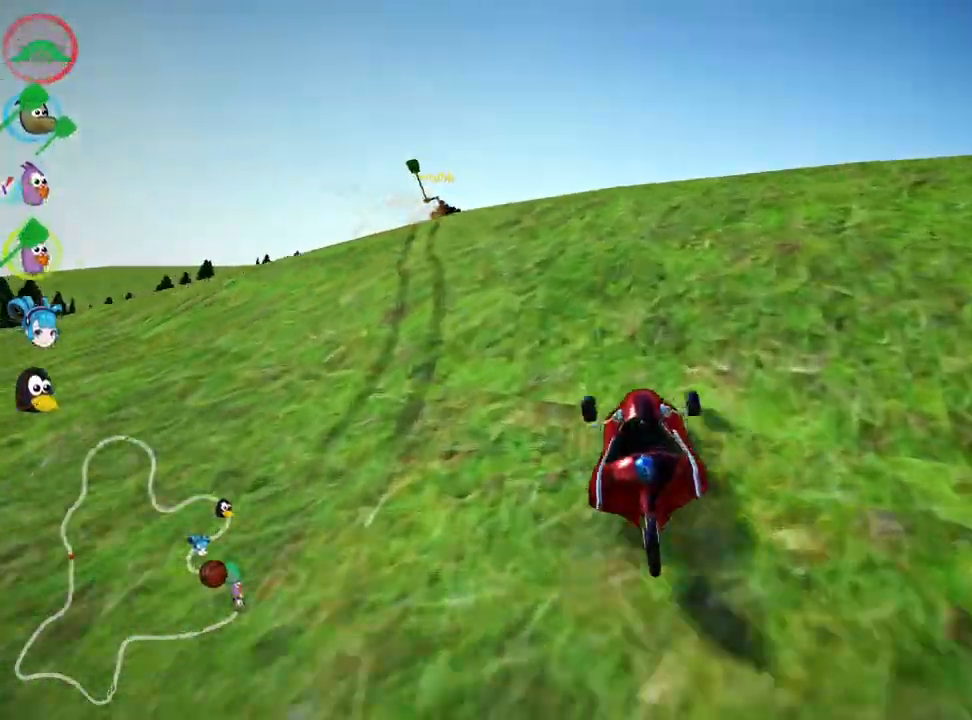
{"keys": ["left", "skid", "up"], "events": [[217, "skid", "down"], [233, "left", "down"]]}
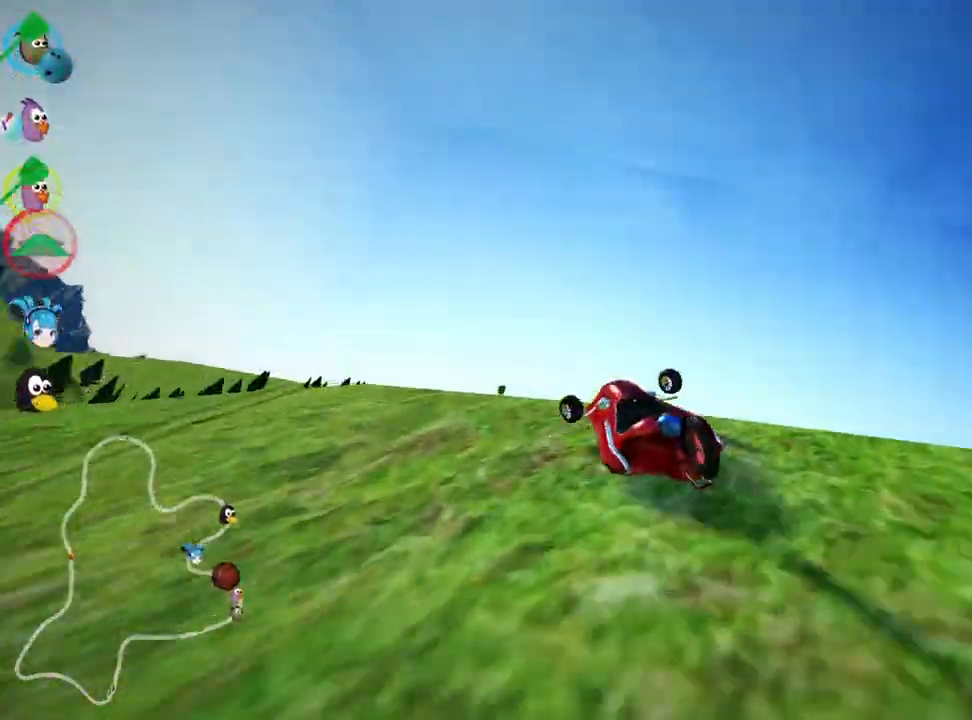
{"keys": ["left", "skid", "up"], "events": []}
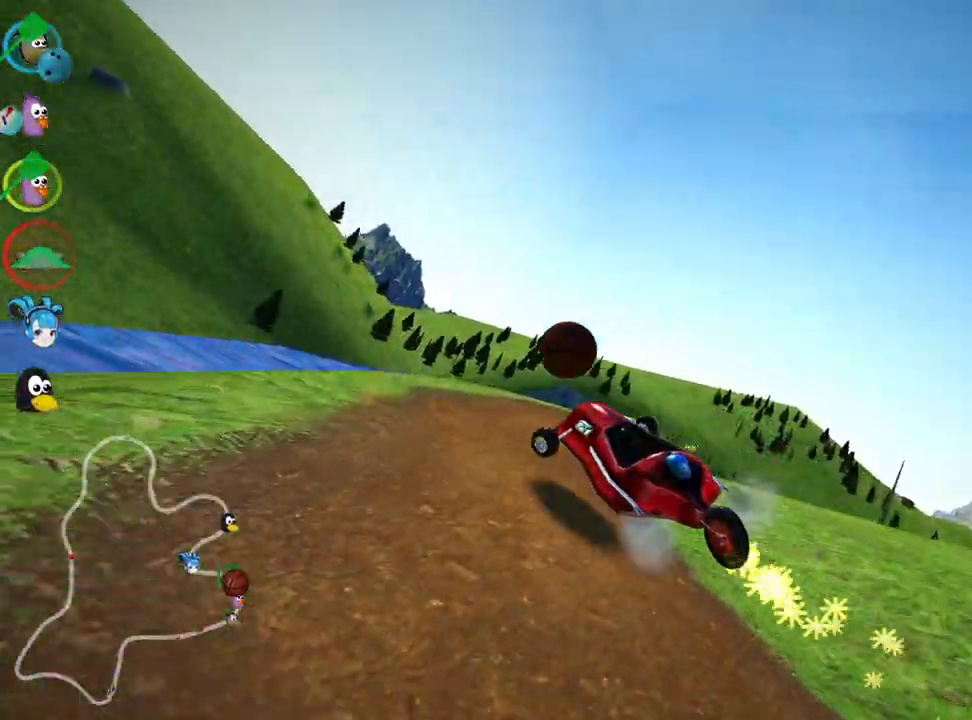
{"keys": ["up"], "events": [[267, "left", "up"], [283, "skid", "up"]]}
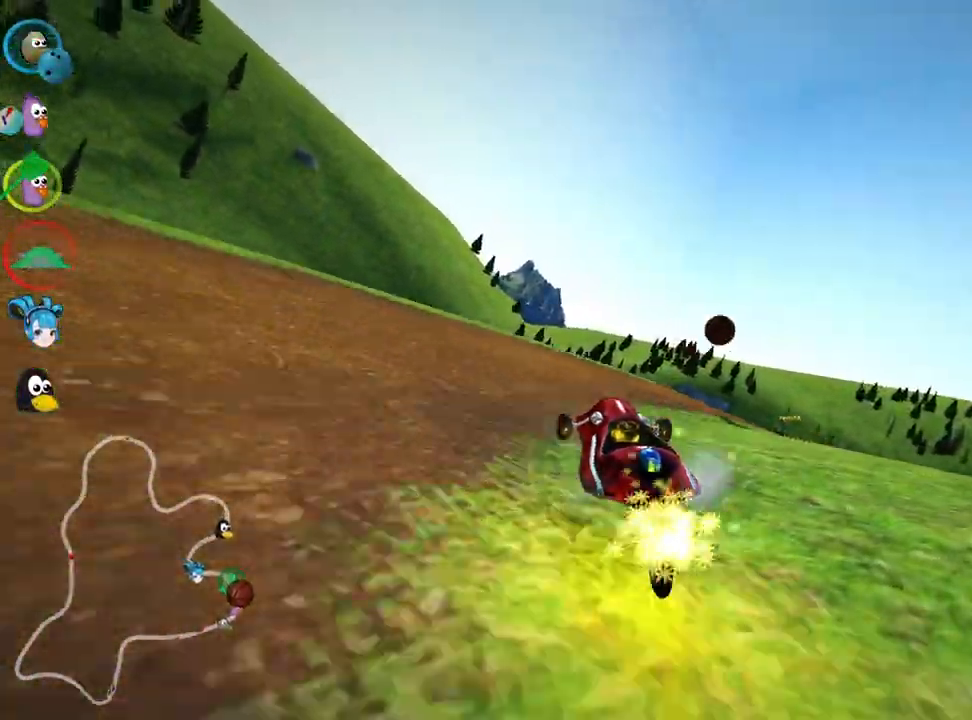
{"keys": ["right", "skid", "up"], "events": [[83, "left", "down"], [200, "left", "up"], [317, "skid", "down"], [333, "right", "down"]]}
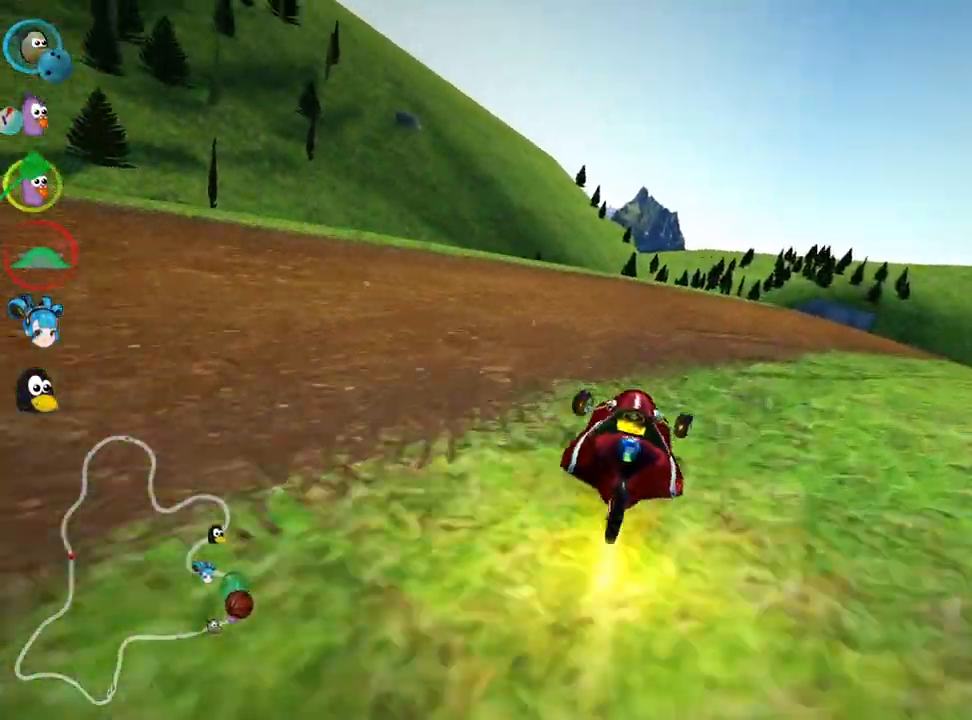
{"keys": ["left", "right", "skid", "up"], "events": [[467, "left", "down"]]}
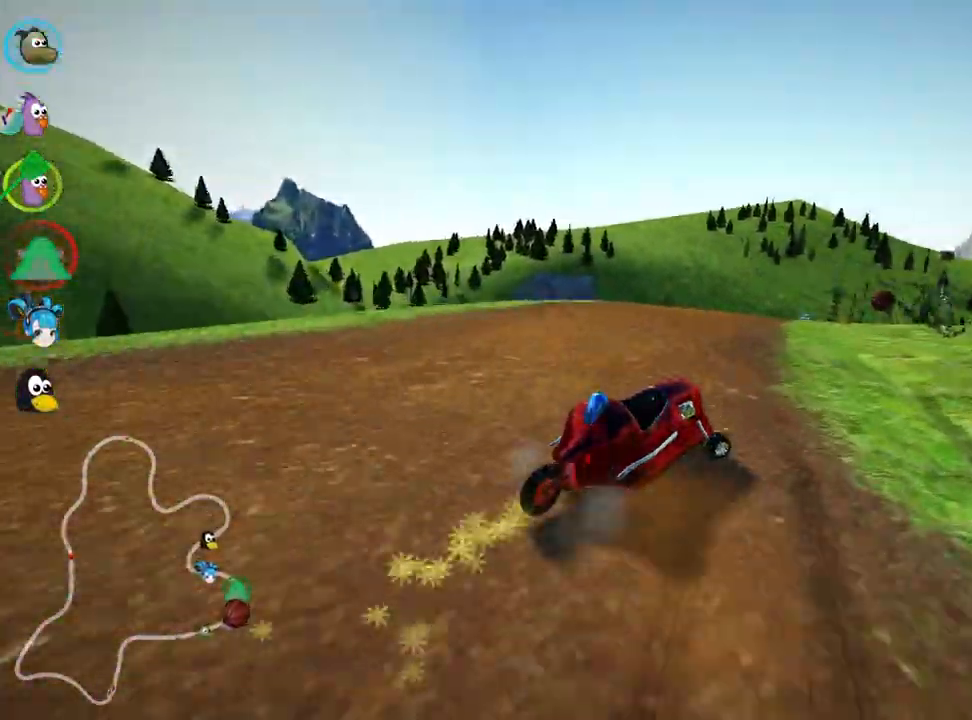
{"keys": ["skid", "up"], "events": [[50, "right", "up"], [450, "left", "up"]]}
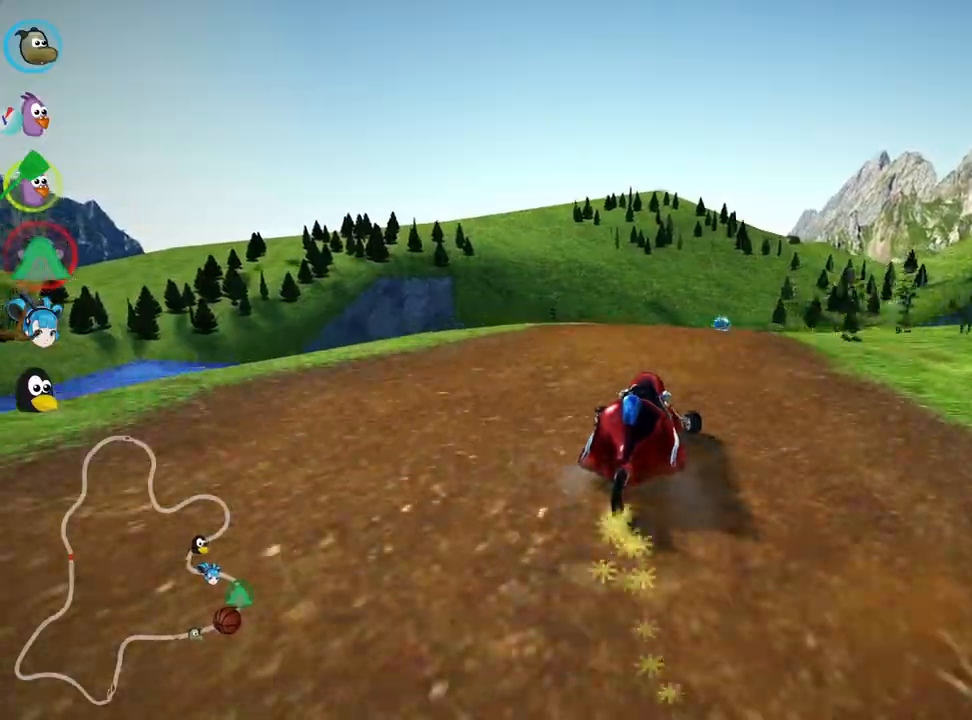
{"keys": ["skid", "up"], "events": [[233, "left", "down"], [483, "left", "up"]]}
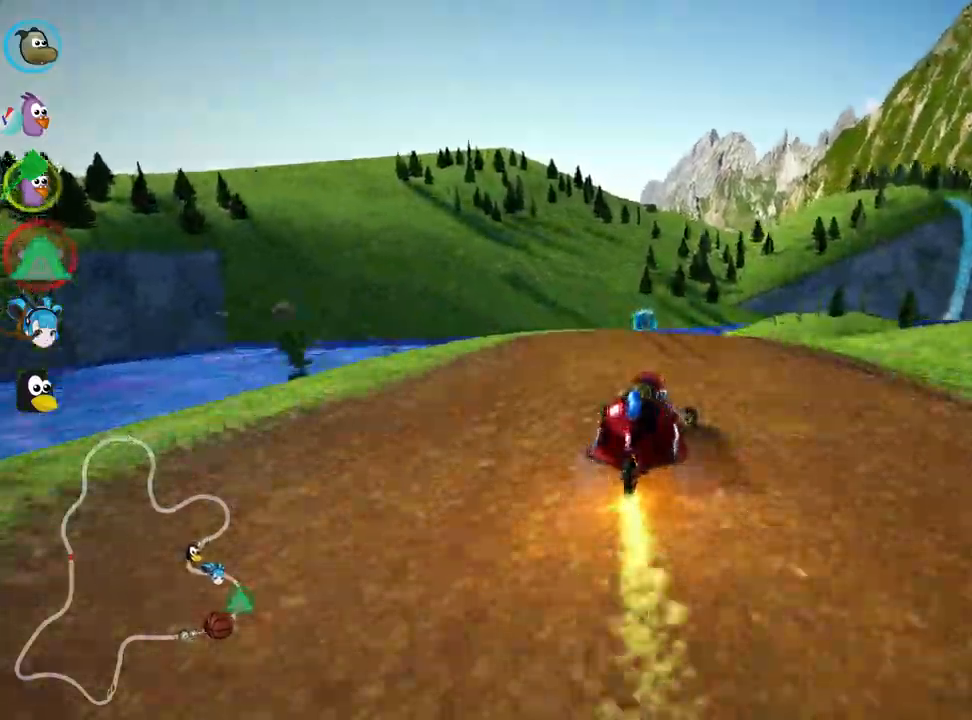
{"keys": ["right", "skid", "up"], "events": [[483, "right", "down"]]}
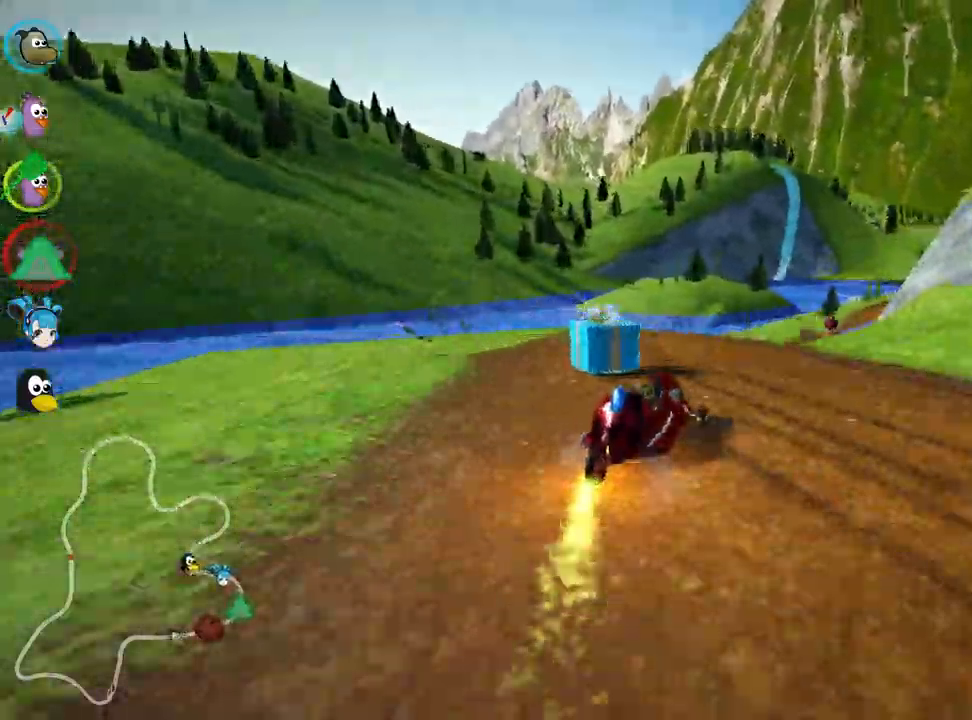
{"keys": ["left", "skid", "up"], "events": [[300, "left", "down"], [367, "right", "up"]]}
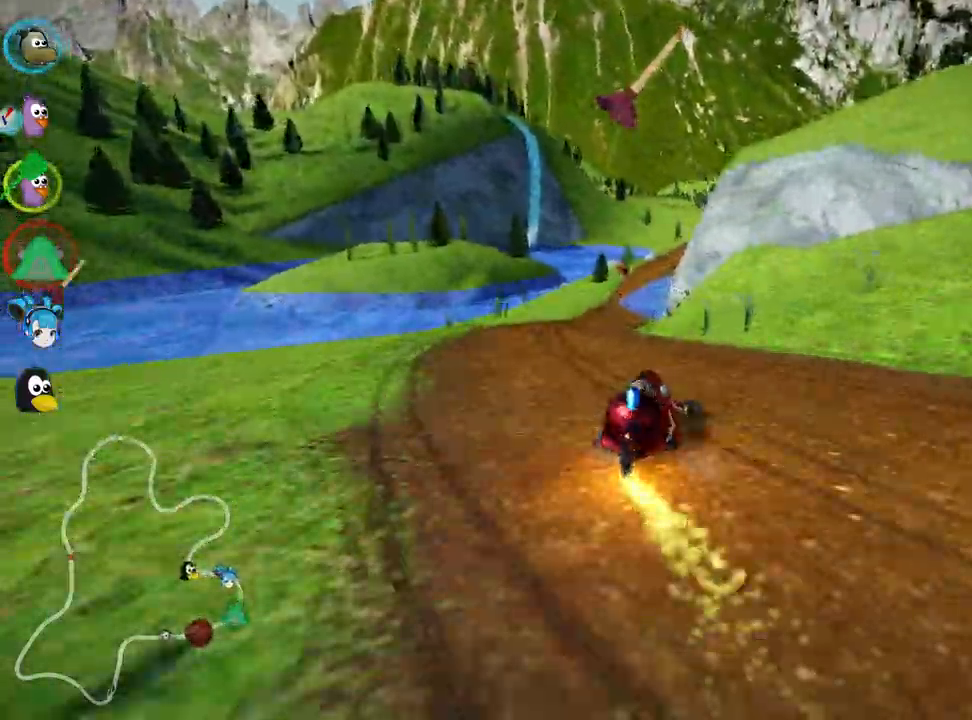
{"keys": ["left", "skid", "up"], "events": []}
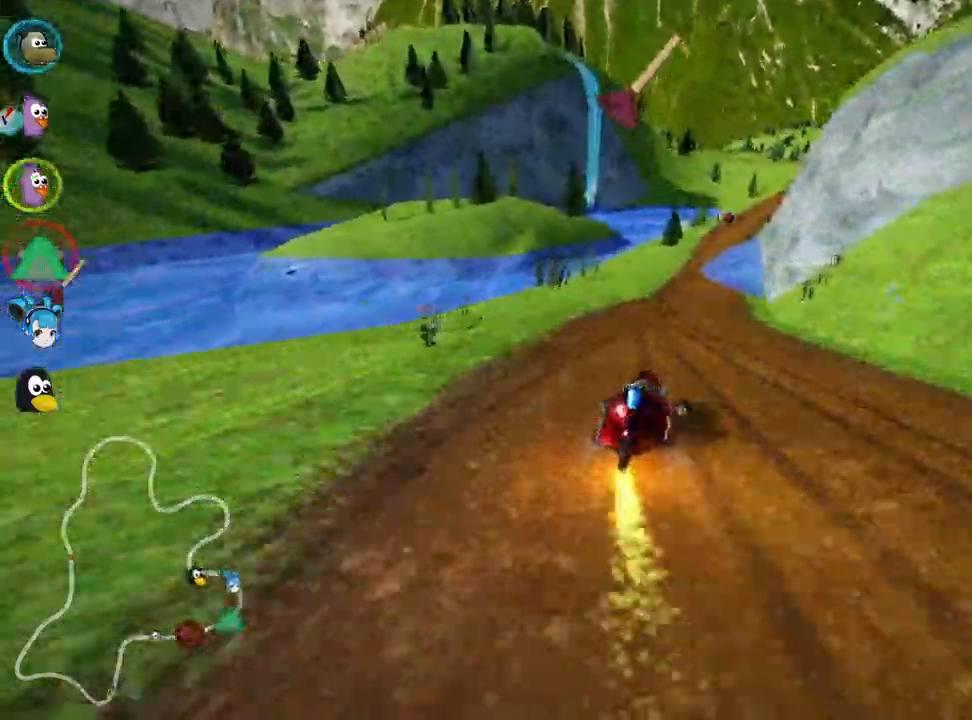
{"keys": ["left", "skid", "up"], "events": []}
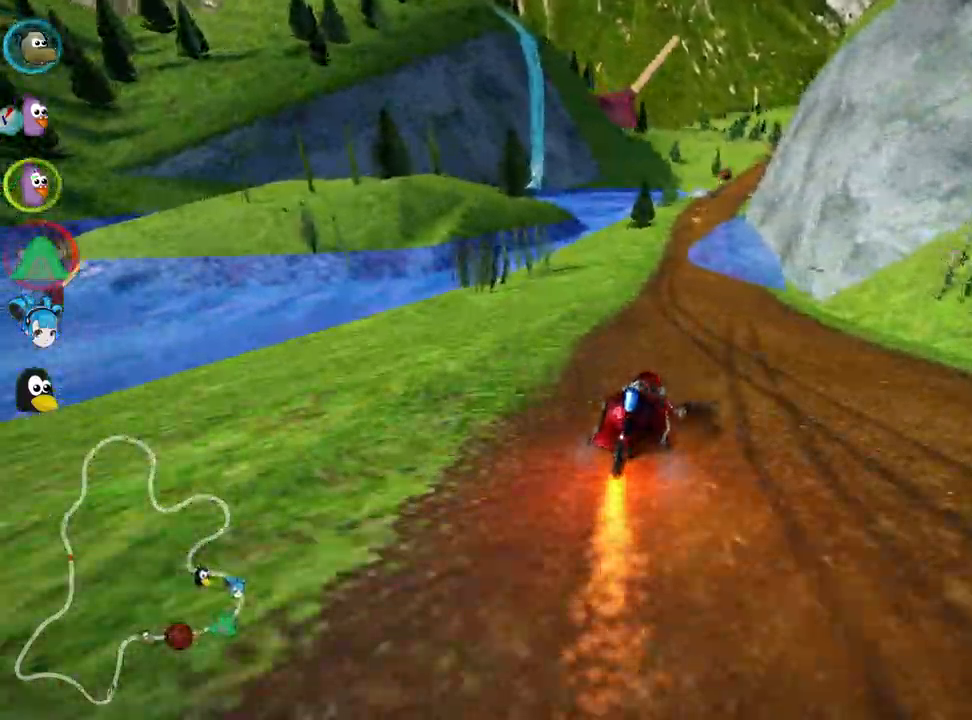
{"keys": ["left", "skid", "up"], "events": []}
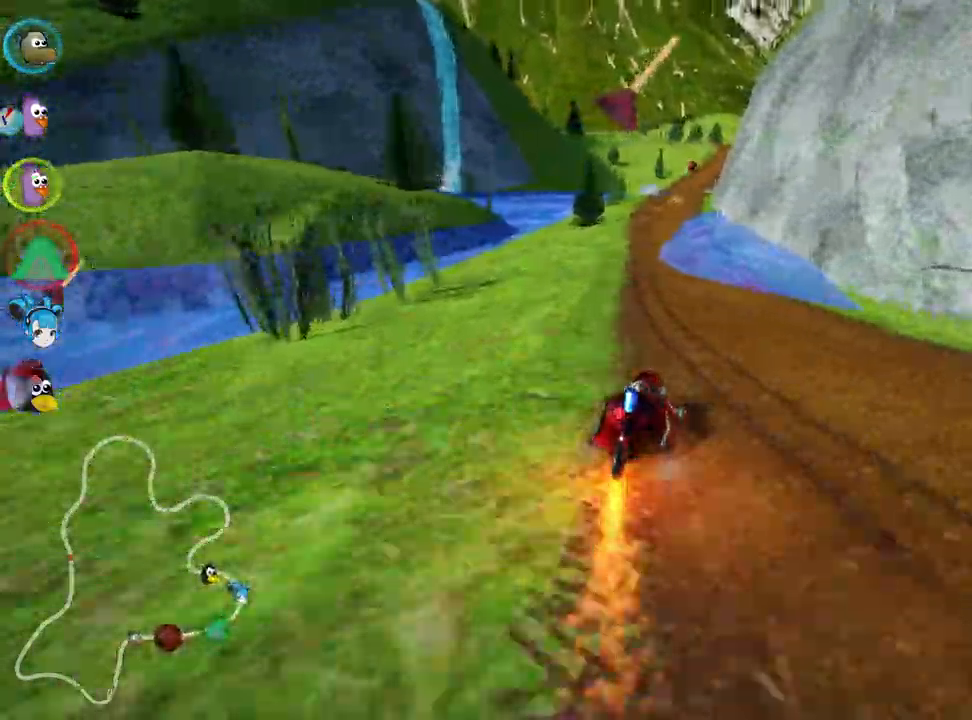
{"keys": ["left", "skid", "up"], "events": []}
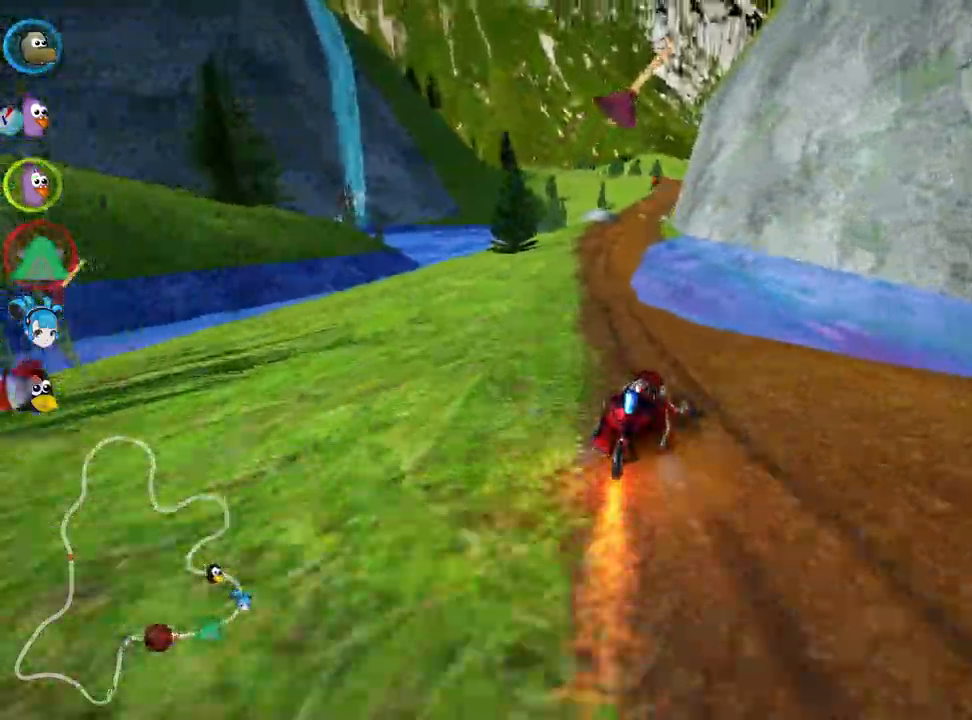
{"keys": ["up"], "events": [[183, "skid", "up"], [350, "left", "up"]]}
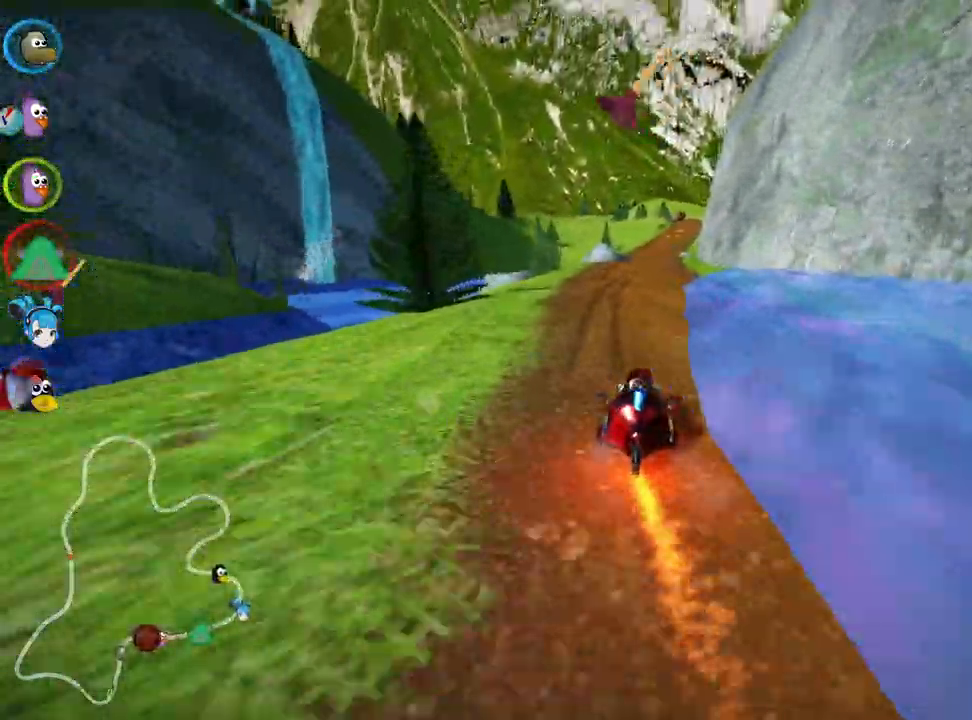
{"keys": ["right", "up"], "events": [[150, "fire", "down"], [267, "fire", "up"], [450, "right", "down"]]}
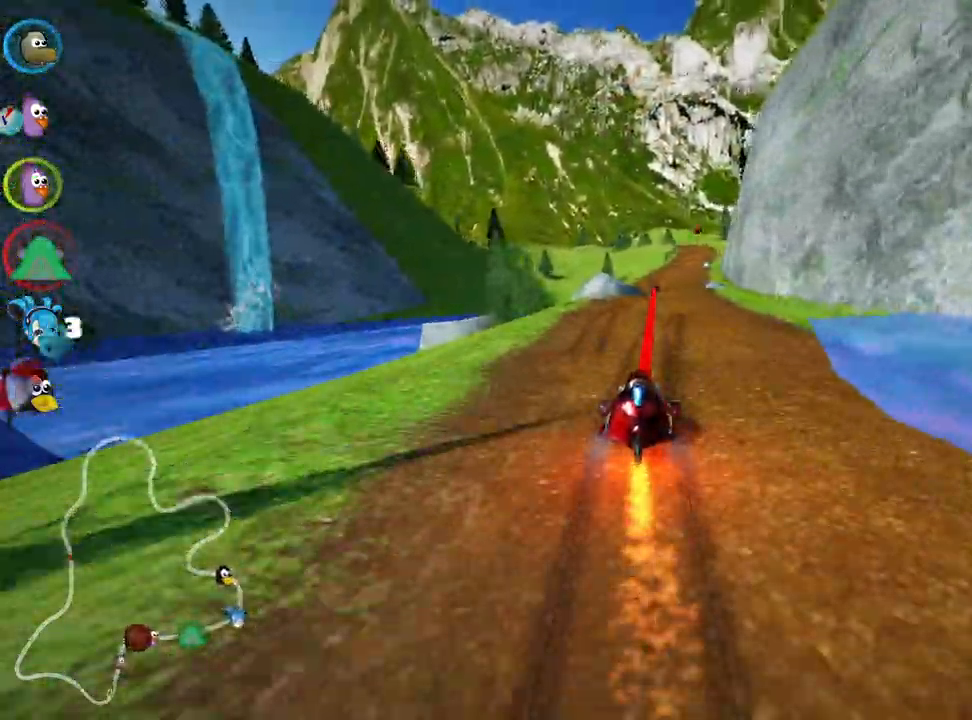
{"keys": ["up"], "events": [[83, "right", "up"]]}
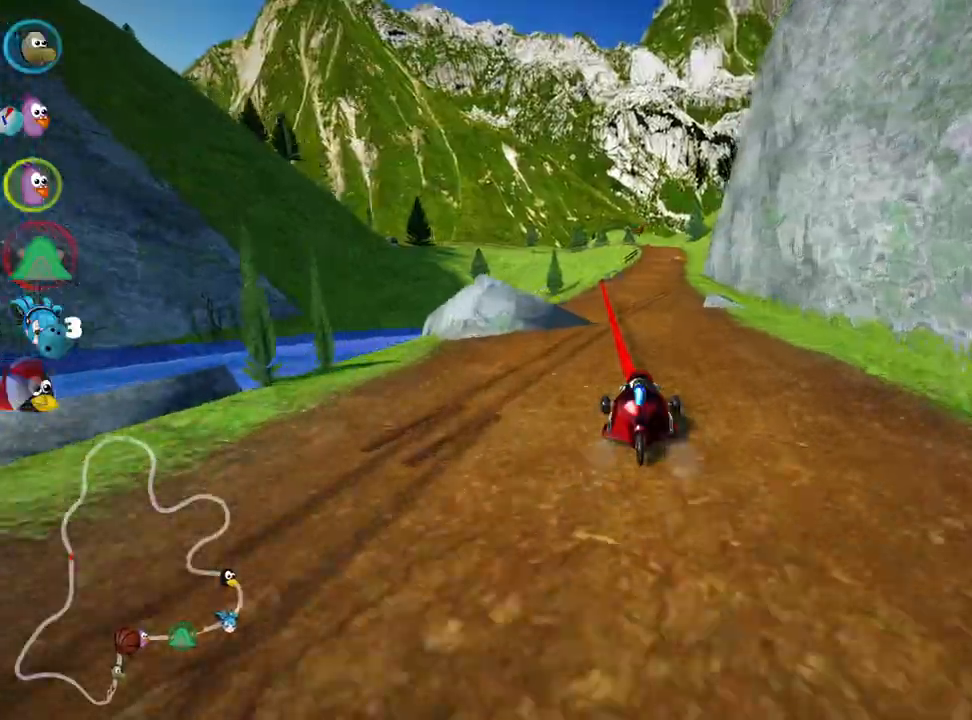
{"keys": ["up"], "events": [[200, "right", "down"], [333, "right", "up"]]}
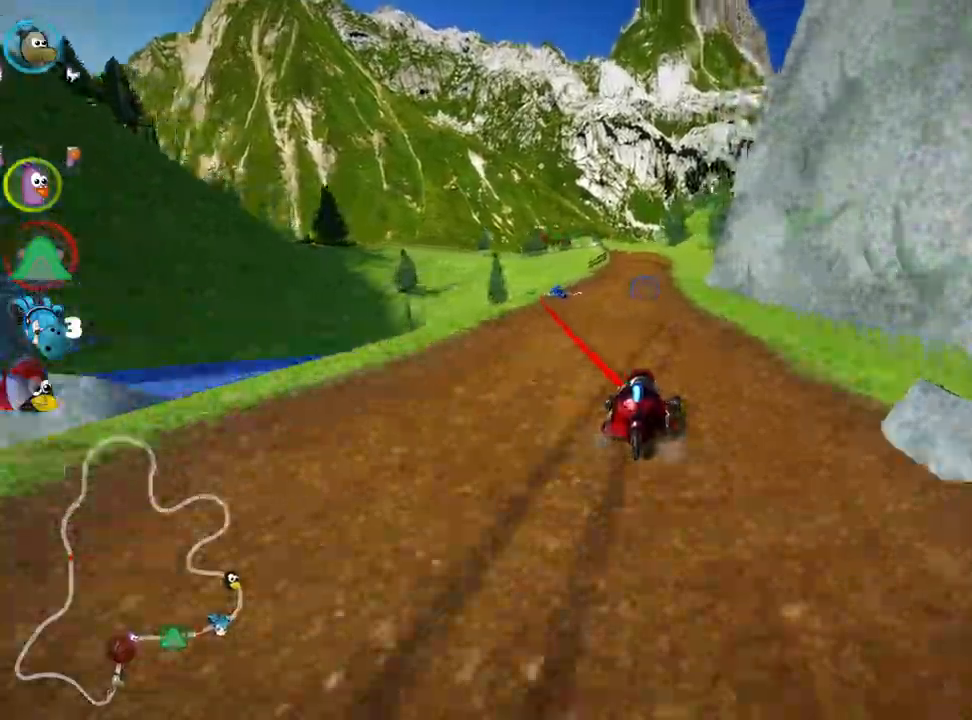
{"keys": ["up"], "events": [[317, "left", "down"], [433, "left", "up"]]}
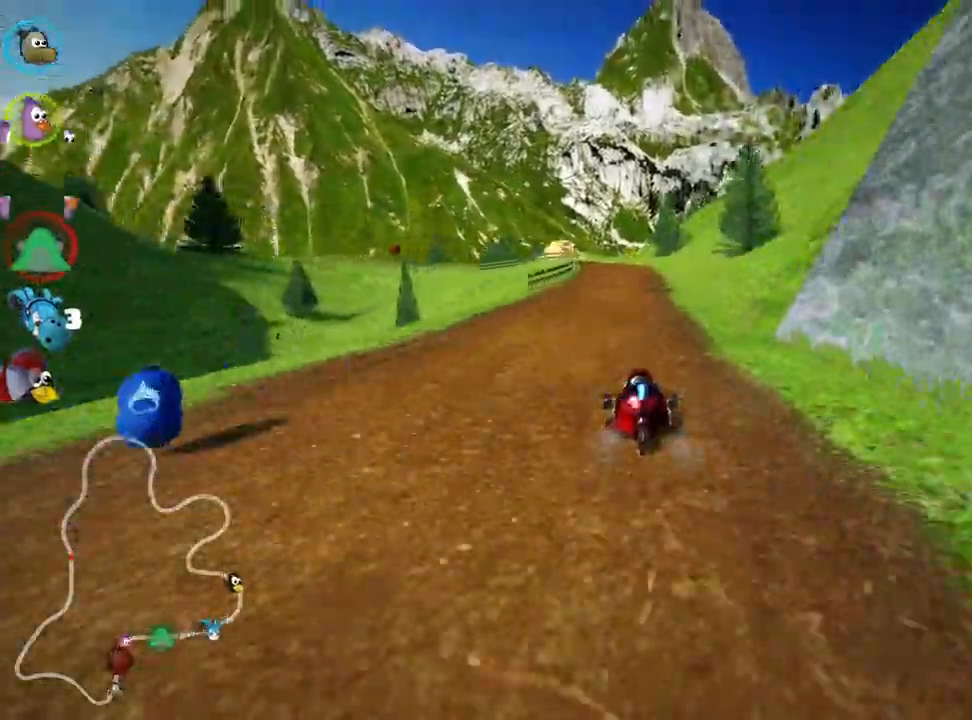
{"keys": ["left", "skid", "up"], "events": [[150, "right", "down"], [417, "right", "up"], [433, "skid", "down"], [467, "left", "down"]]}
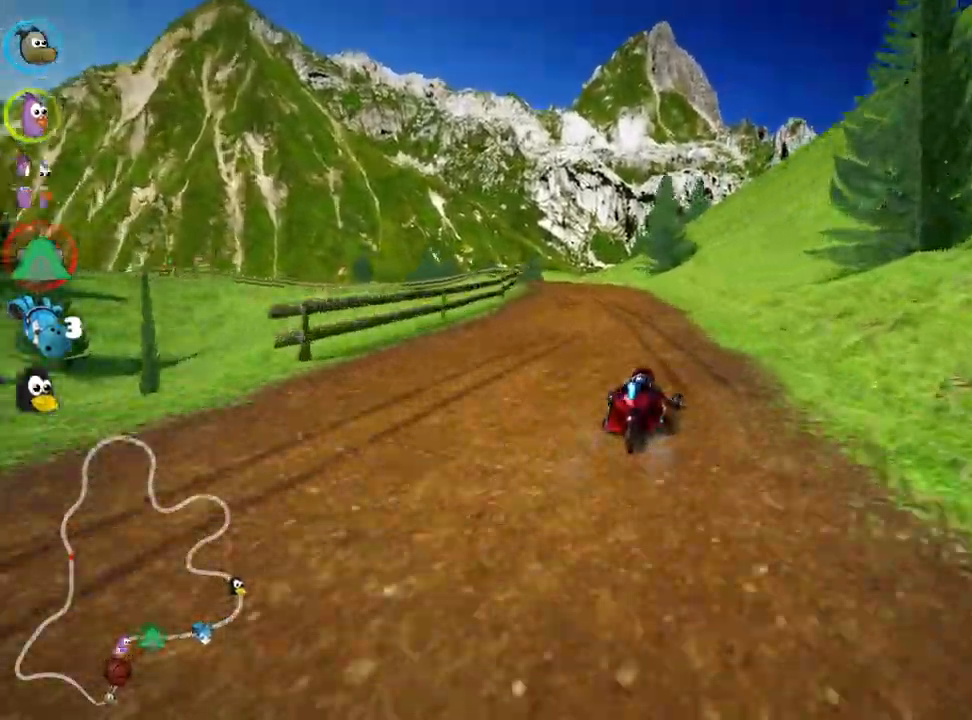
{"keys": ["left", "skid", "up"], "events": [[83, "right", "down"], [117, "nitro", "down"], [150, "left", "up"], [183, "nitro", "up"], [317, "right", "up"], [367, "left", "down"]]}
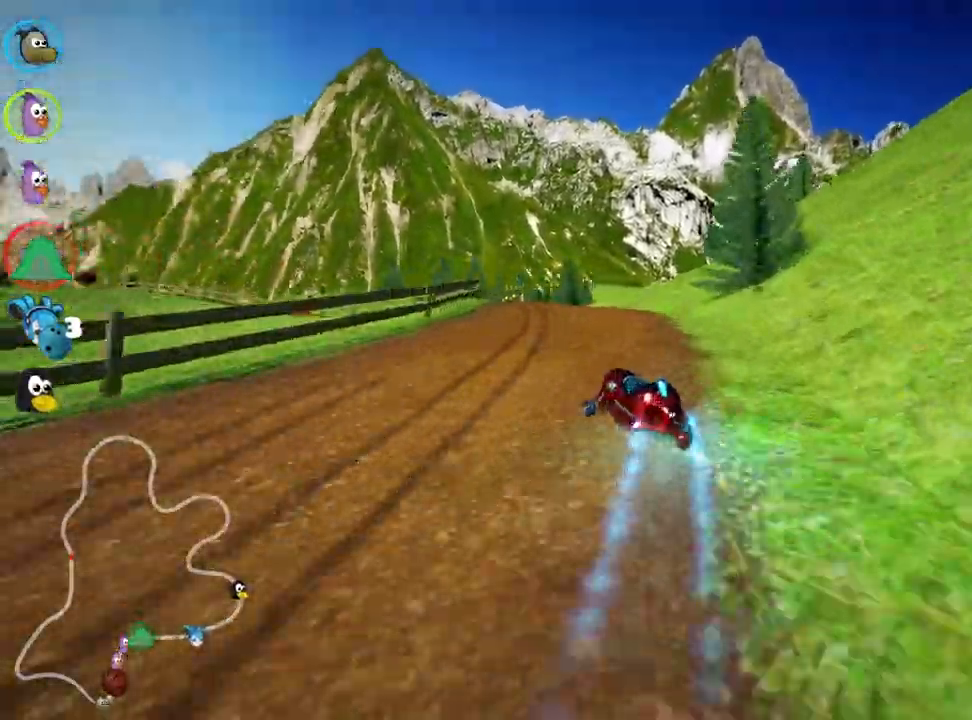
{"keys": ["skid", "up"], "events": [[83, "left", "up"]]}
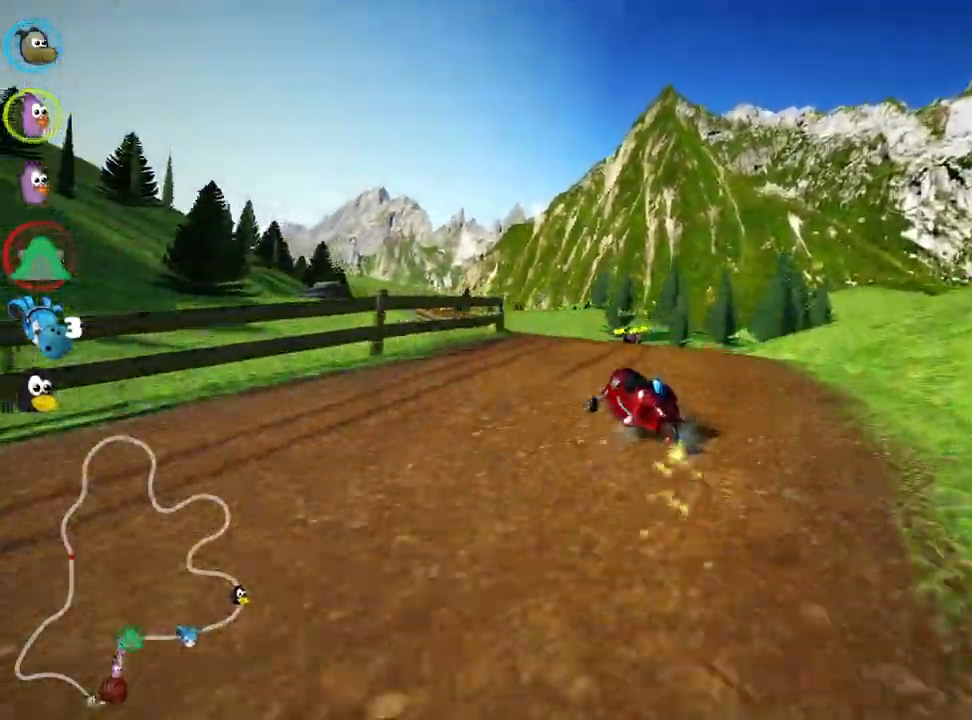
{"keys": ["left", "up"], "events": [[67, "skid", "up"], [467, "left", "down"]]}